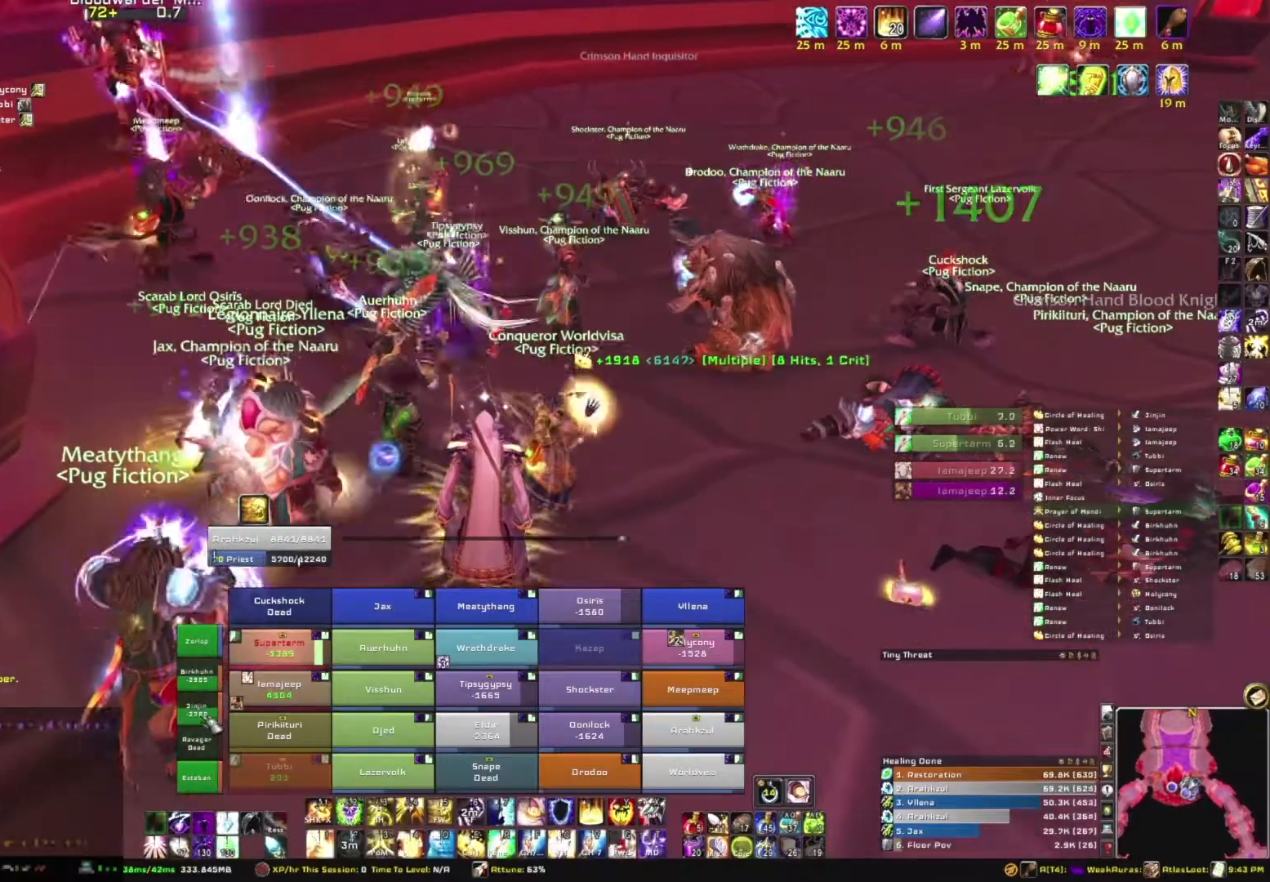
Gameplay with keyboard and mouse; each line is a JSON object with the keys and mouse buttons held at the frame after it. "events" lists presses ("down") and releases ("up") of "1", "2", "3", "4", "5", "a", "alt", "b", "c", "ctrl", "d", "e", "f", "g", "q", "r", "s", "shift", "space", "t", "tab", "tilde", "v", "w", "x", "z", "mouse_left", "mouse_wheel", "mouse_right", "mouse_mb4" and "mouse_mb5" between this image and that frame as [ms after this image, input, new state], when the widget could be followed in between. "mouse_left", "mouse_wheel", "mouse_right", "mouse_mb4", "mouse_mb5" = the "left", "wheel", "right", "mb4", "mb5" buttons of the "mouse" list. No other keys are recorded. "wheel" means that the mouse wheel is clicked or scrolled. Mouse movement is not recorded.
{"keys": ["a"], "mouse": ["right"], "events": [[133, "e", "down"], [267, "e", "up"], [500, "a", "down"], [500, "mouse_right", "down"]]}
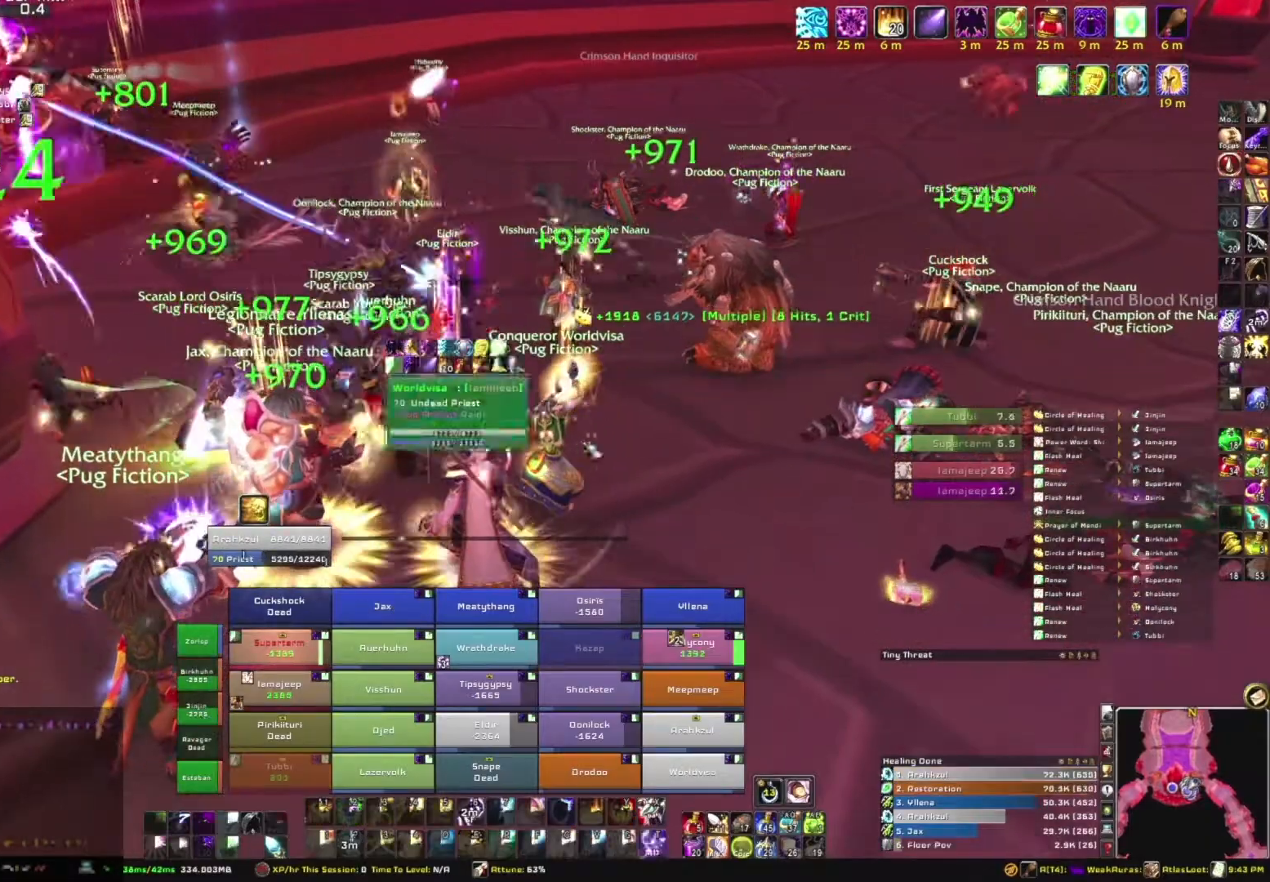
{"keys": ["s"], "mouse": [], "events": [[167, "s", "down"], [201, "a", "up"], [267, "mouse_right", "up"]]}
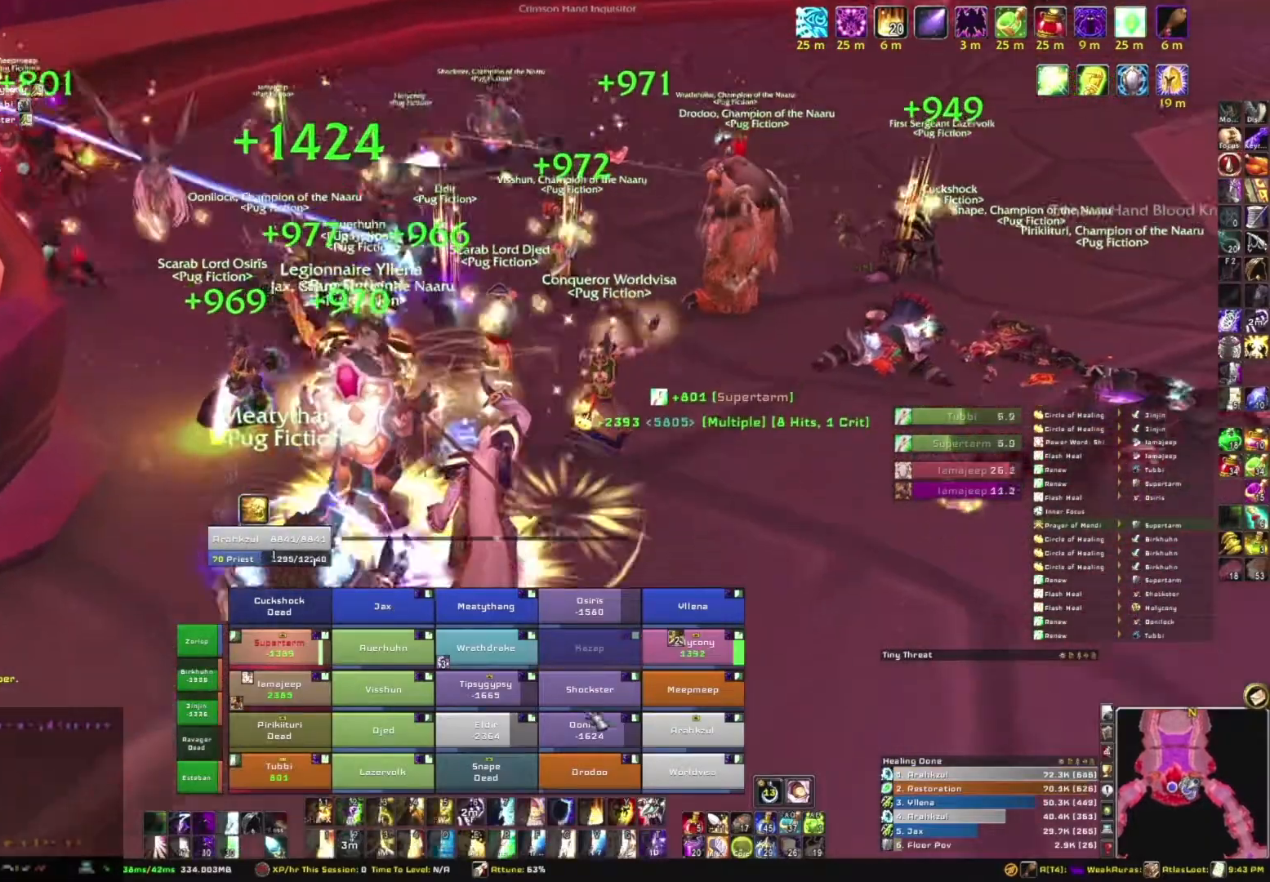
{"keys": ["w"], "mouse": [], "events": [[167, "s", "up"], [367, "w", "down"]]}
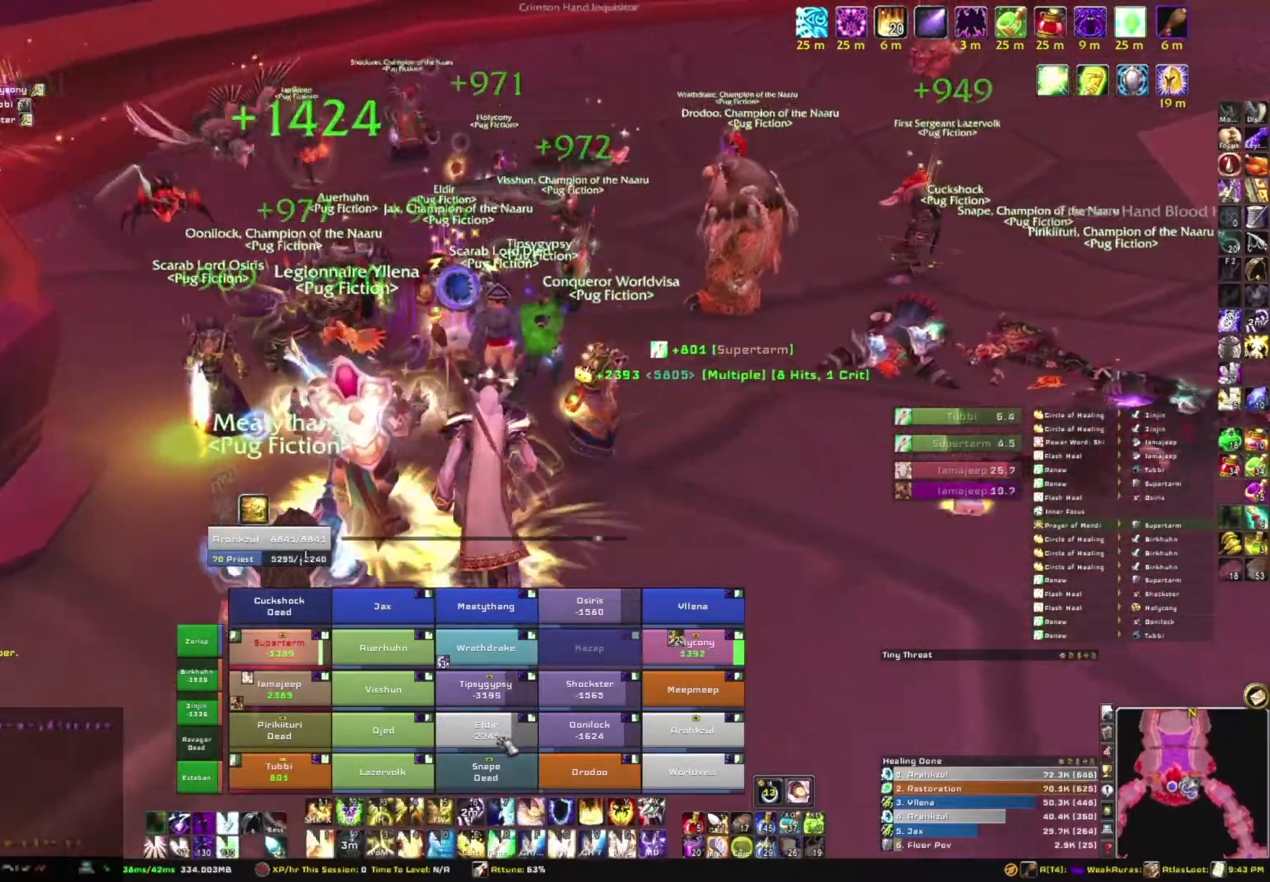
{"keys": [], "mouse": [], "events": [[34, "w", "up"], [134, "e", "down"], [267, "e", "up"]]}
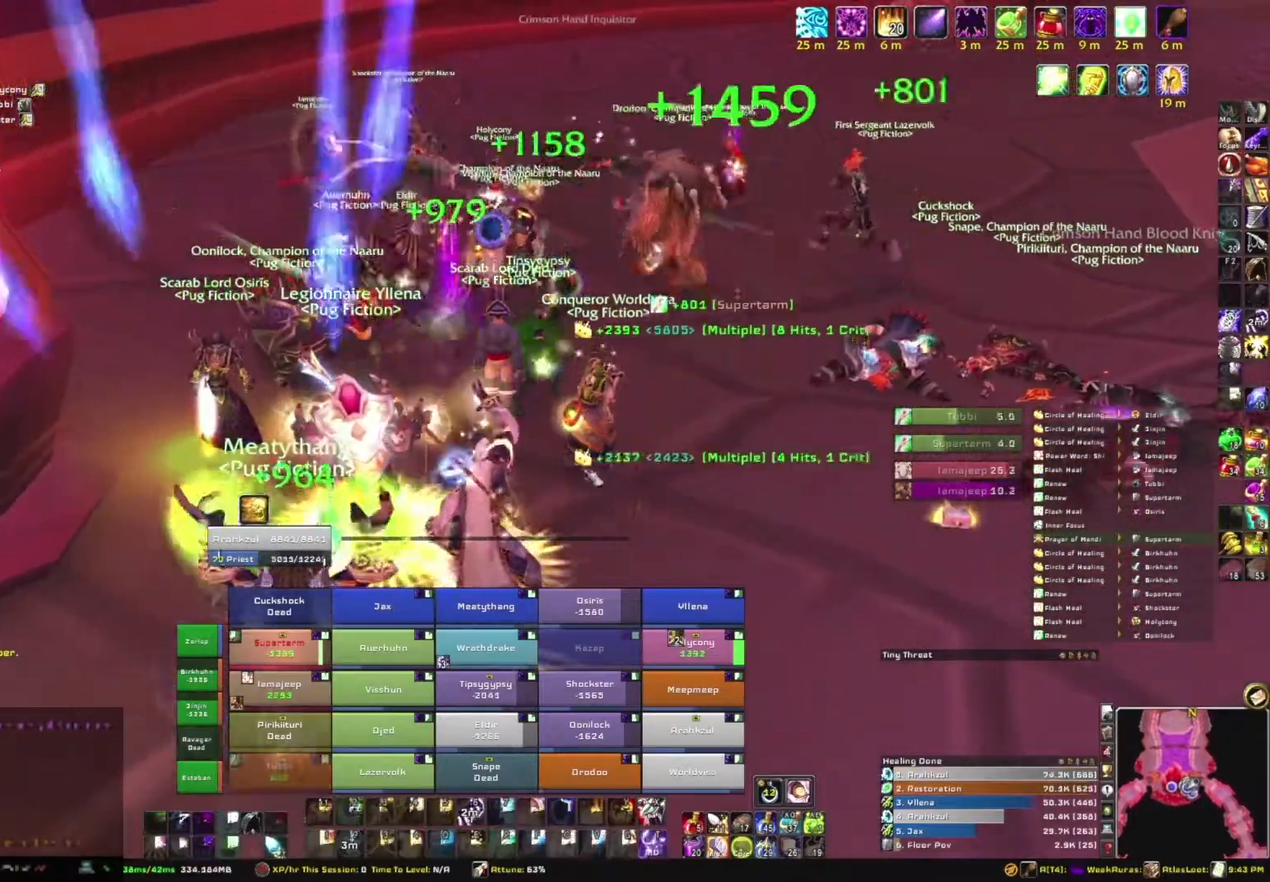
{"keys": [], "mouse": [], "events": [[67, "d", "down"], [67, "mouse_right", "down"], [300, "d", "up"], [300, "w", "down"], [334, "mouse_right", "up"], [434, "w", "up"]]}
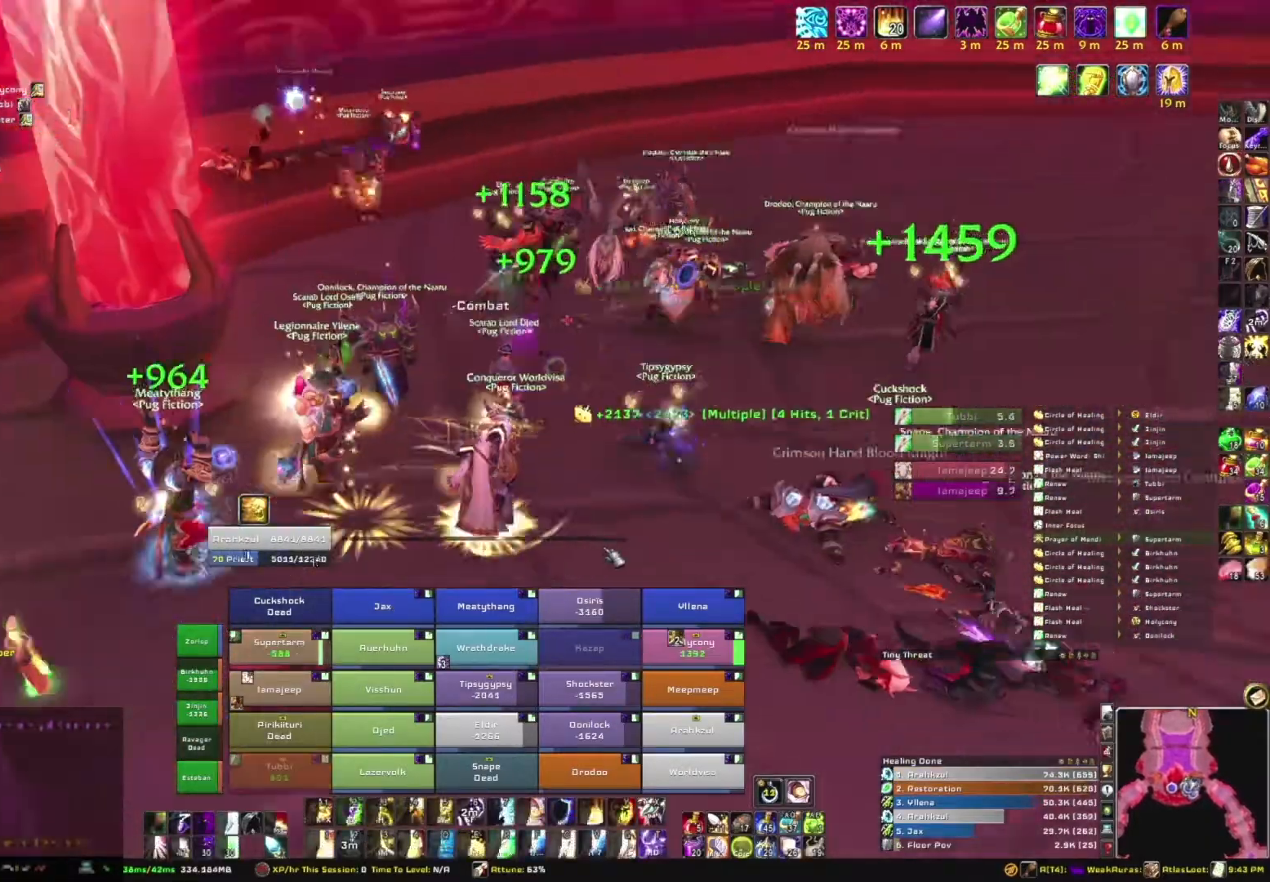
{"keys": [], "mouse": [], "events": []}
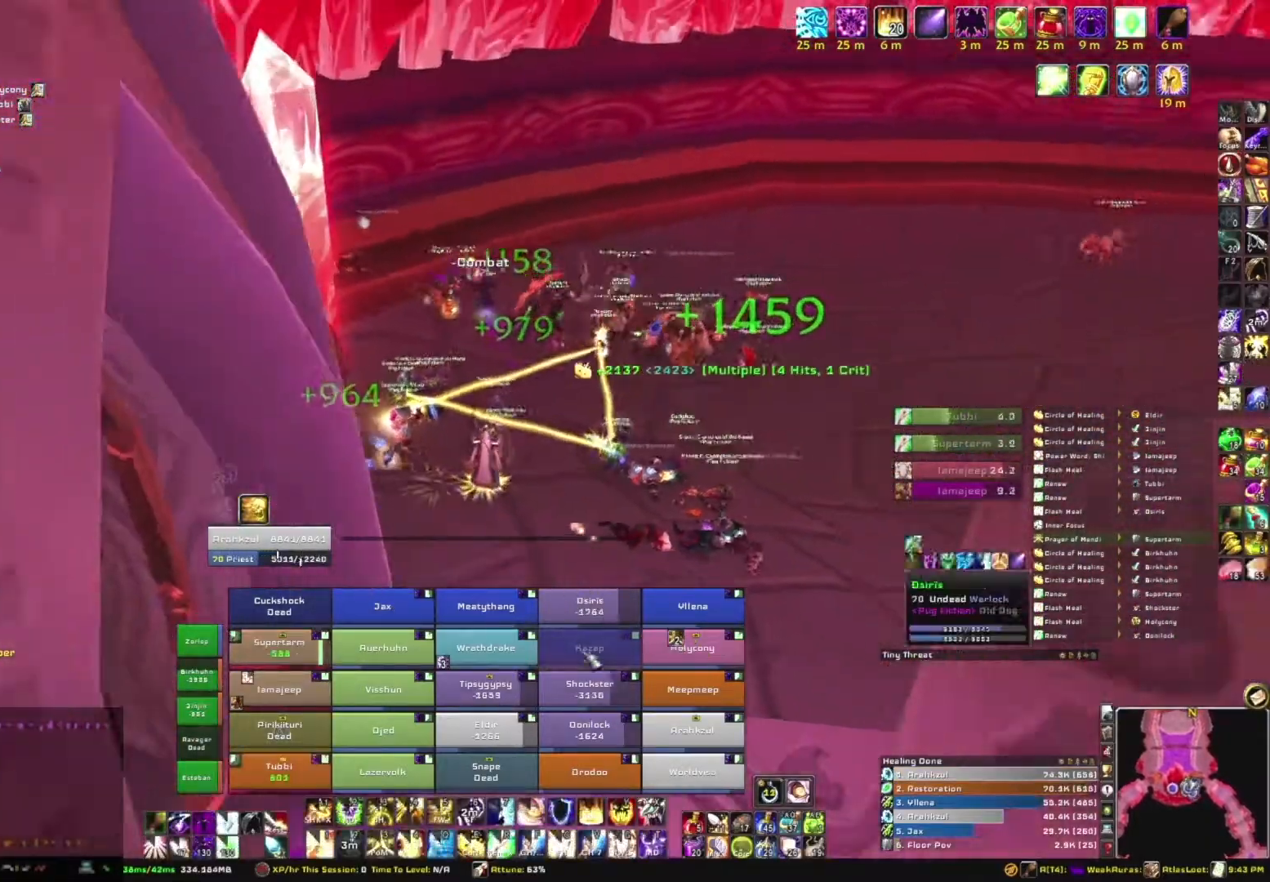
{"keys": [], "mouse": [], "events": [[267, "e", "down"], [467, "e", "up"]]}
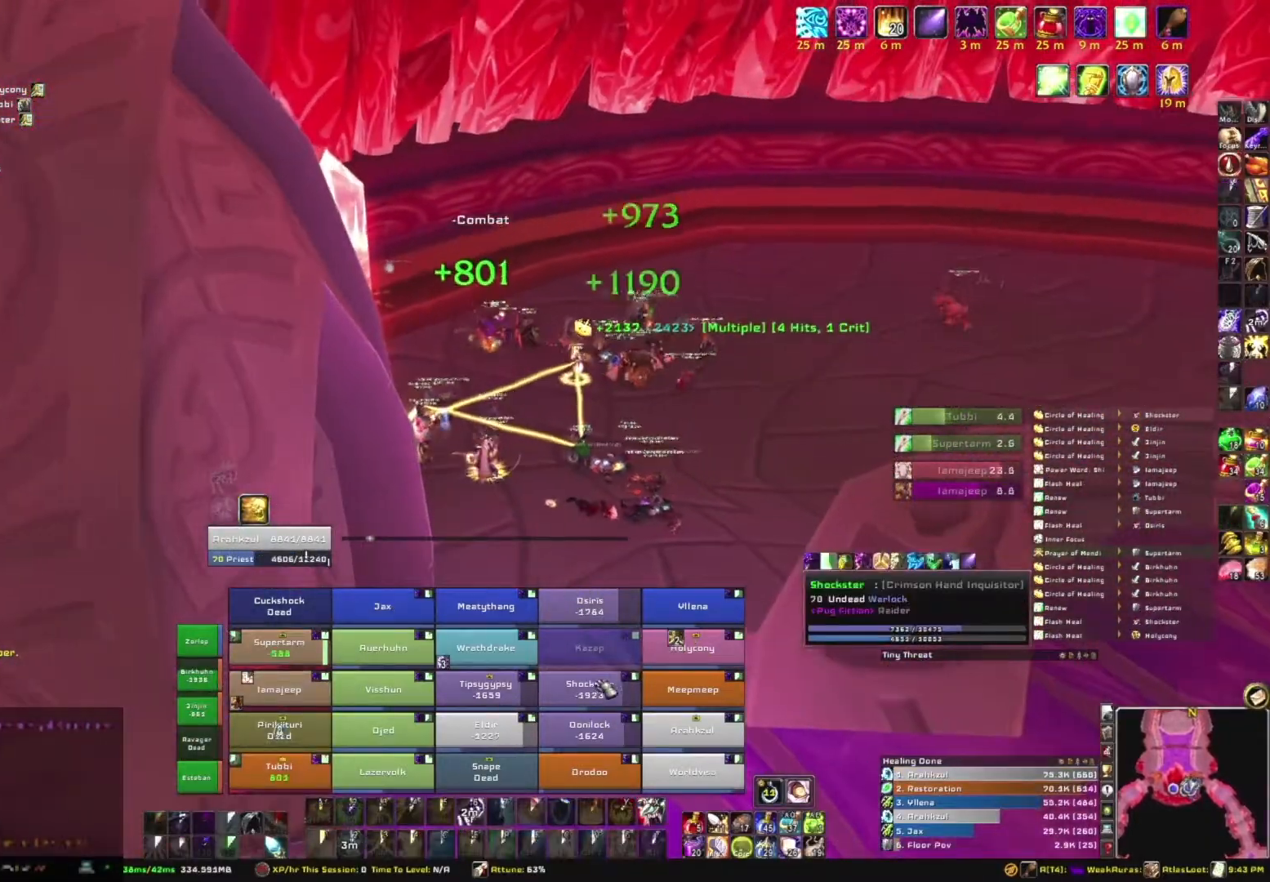
{"keys": ["d"], "mouse": ["right"], "events": [[334, "d", "down"], [334, "mouse_right", "down"]]}
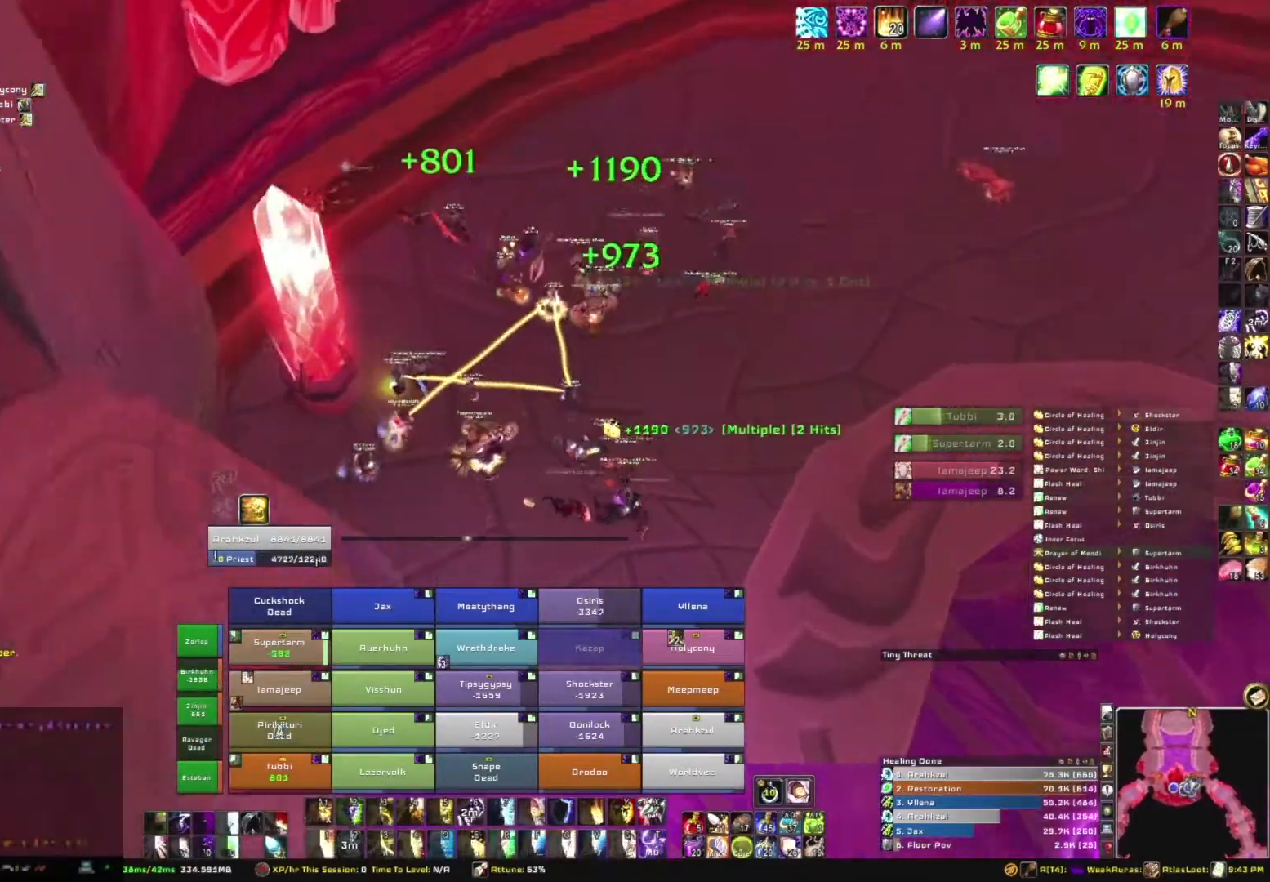
{"keys": ["w"], "mouse": [], "events": [[33, "w", "down"], [66, "d", "up"], [166, "mouse_right", "up"]]}
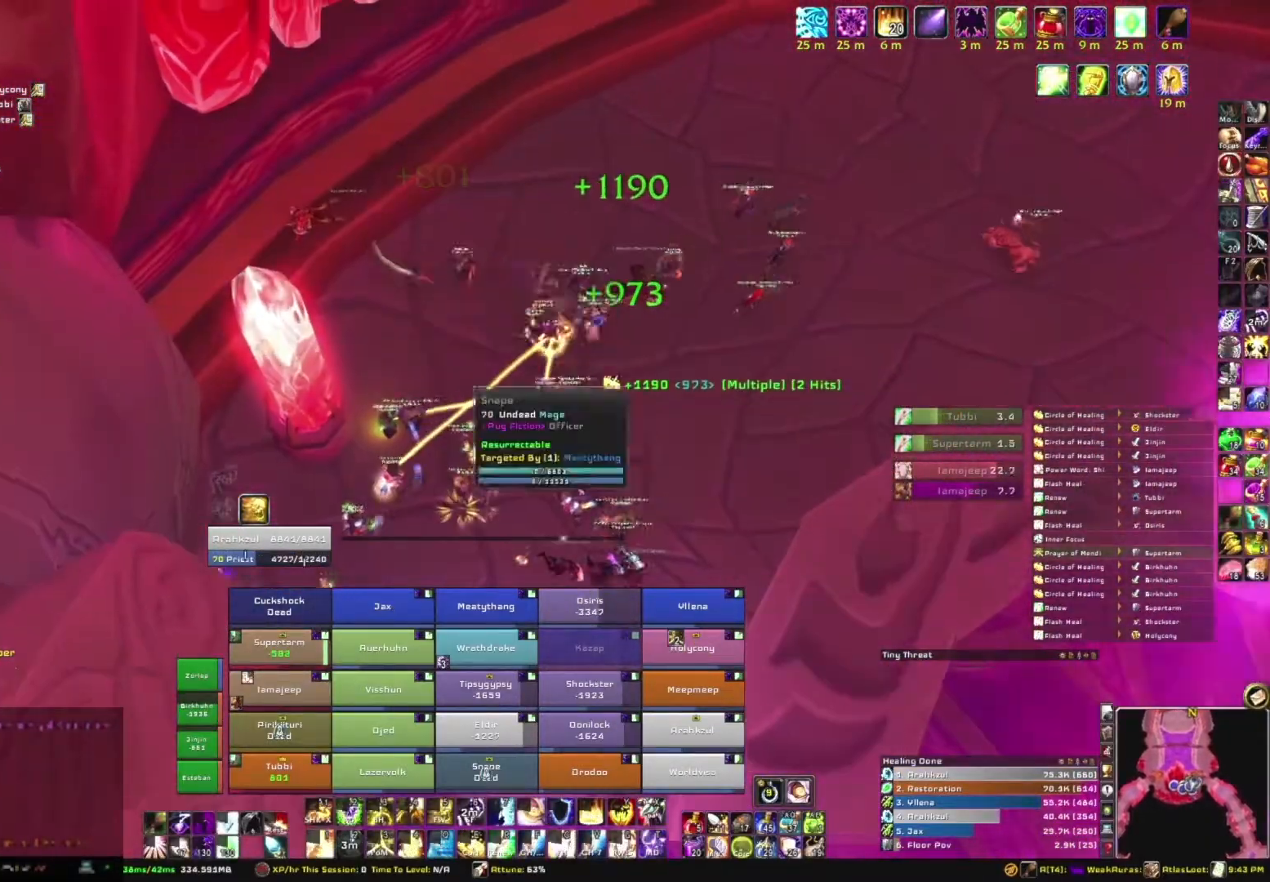
{"keys": ["w"], "mouse": [], "events": [[267, "d", "down"], [400, "d", "up"]]}
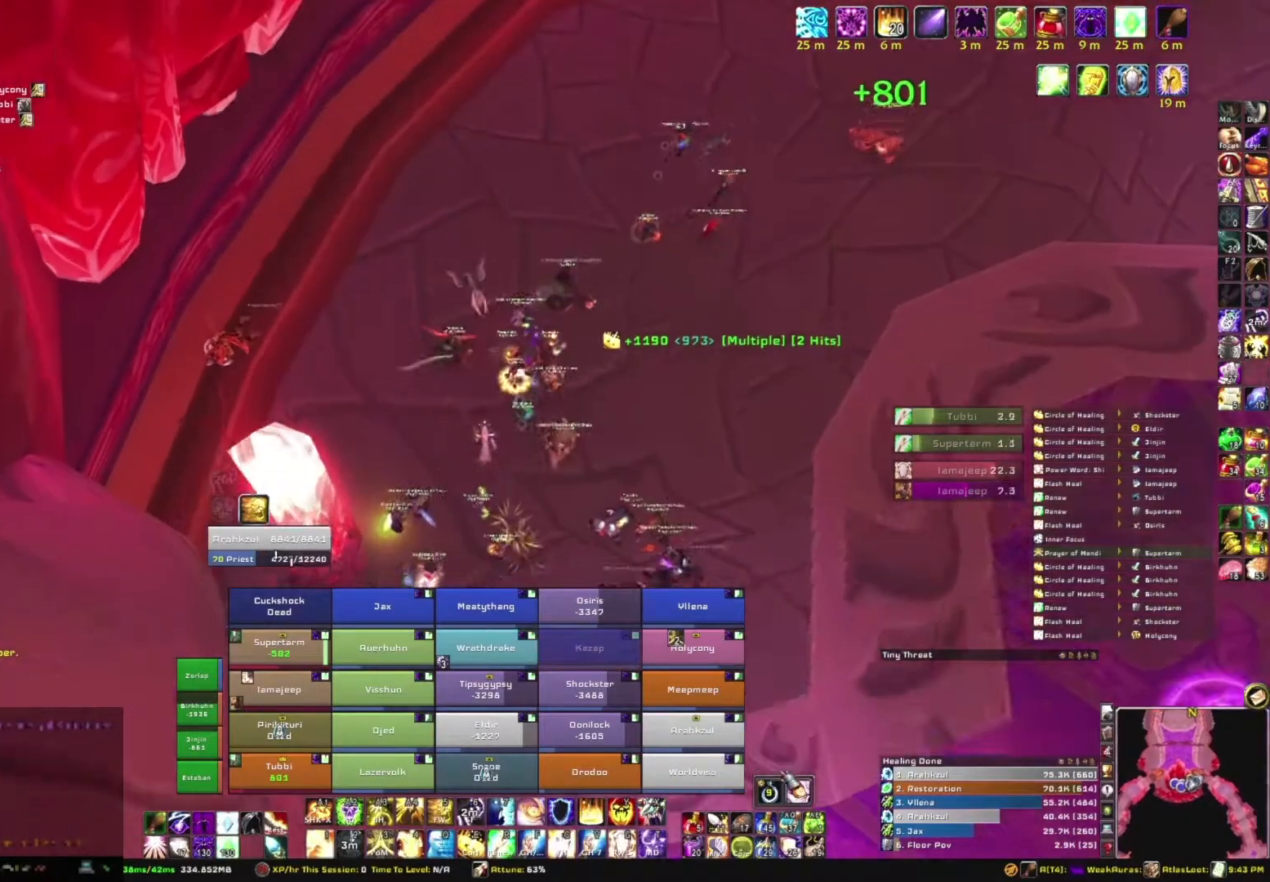
{"keys": [], "mouse": [], "events": [[433, "w", "up"]]}
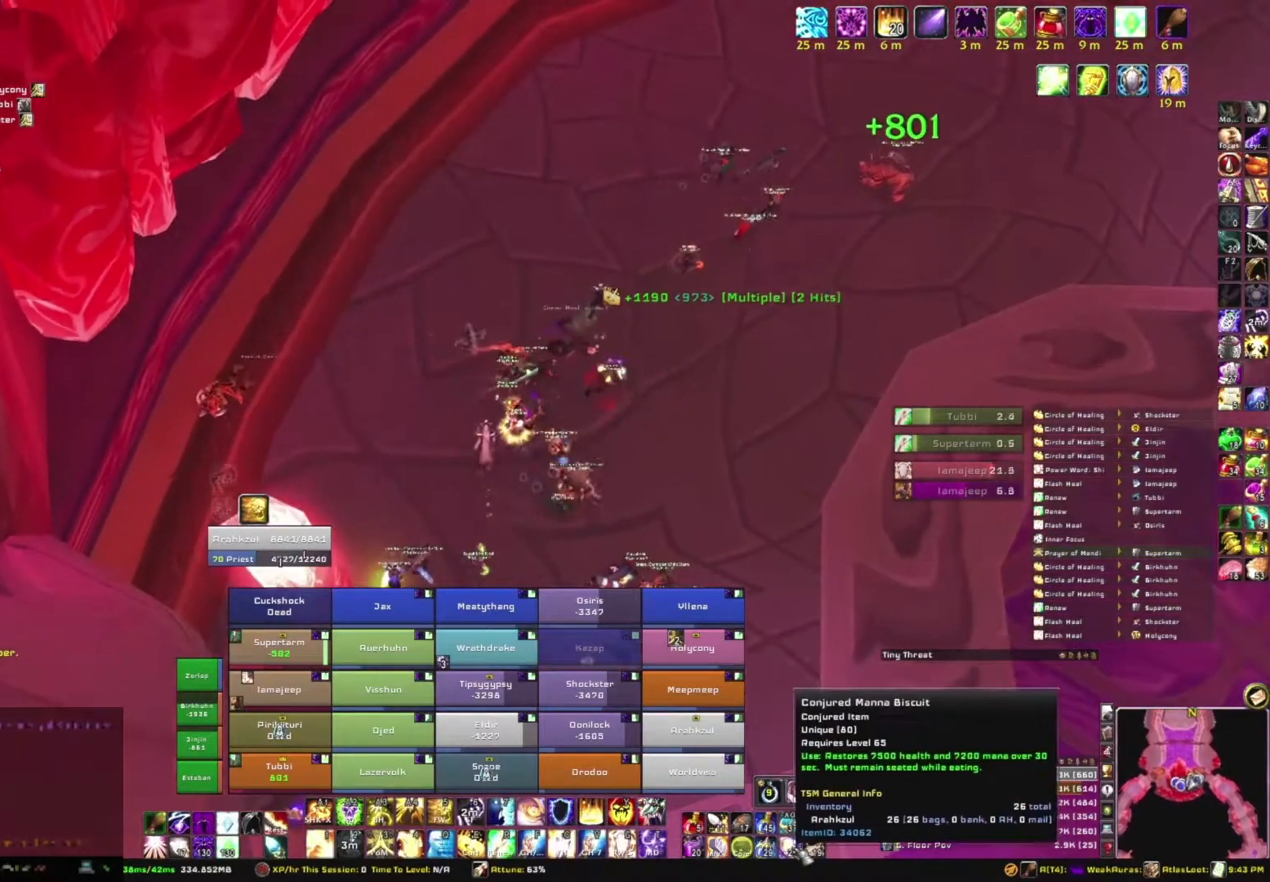
{"keys": [], "mouse": ["right"], "events": [[67, "mouse_left", "down"], [167, "mouse_left", "up"], [501, "mouse_right", "down"]]}
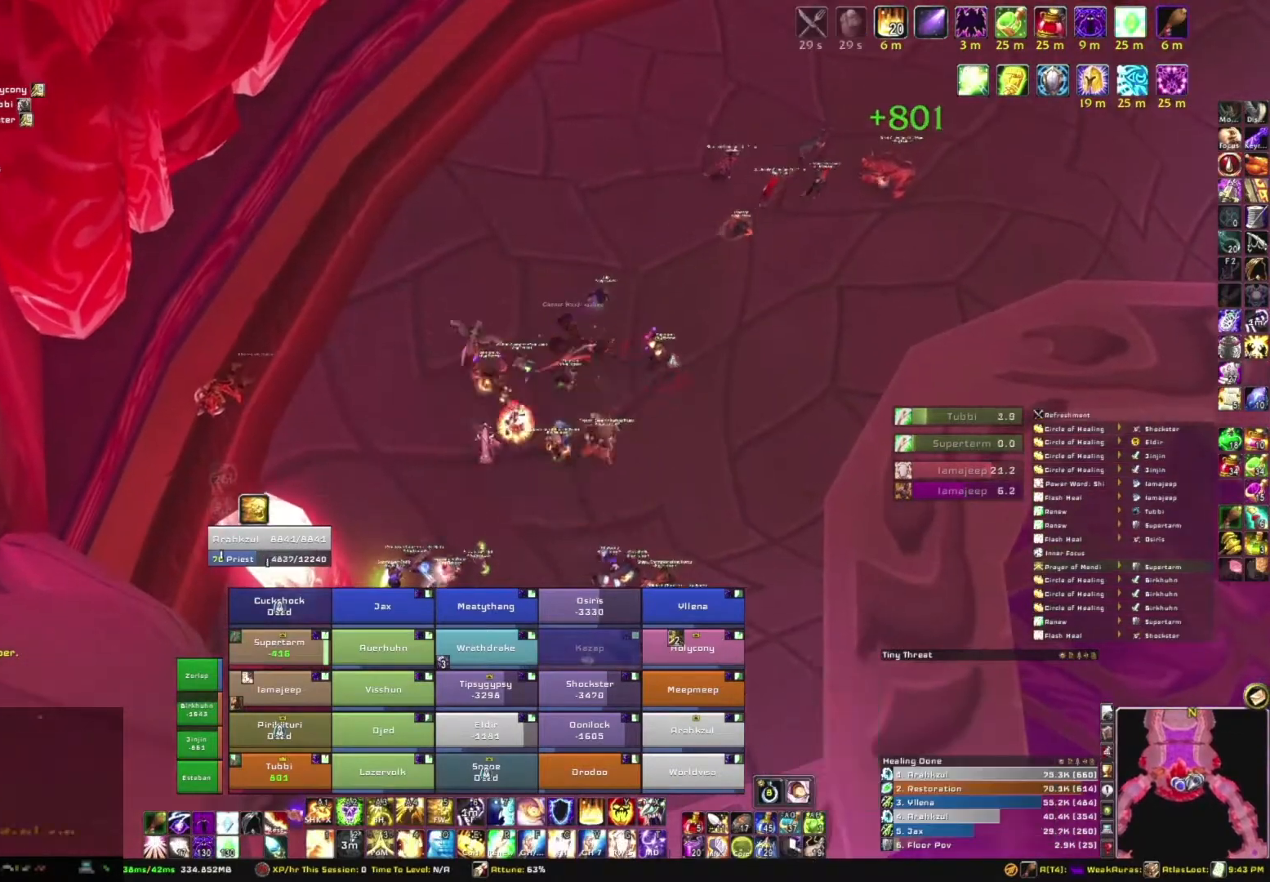
{"keys": [], "mouse": ["right"], "events": []}
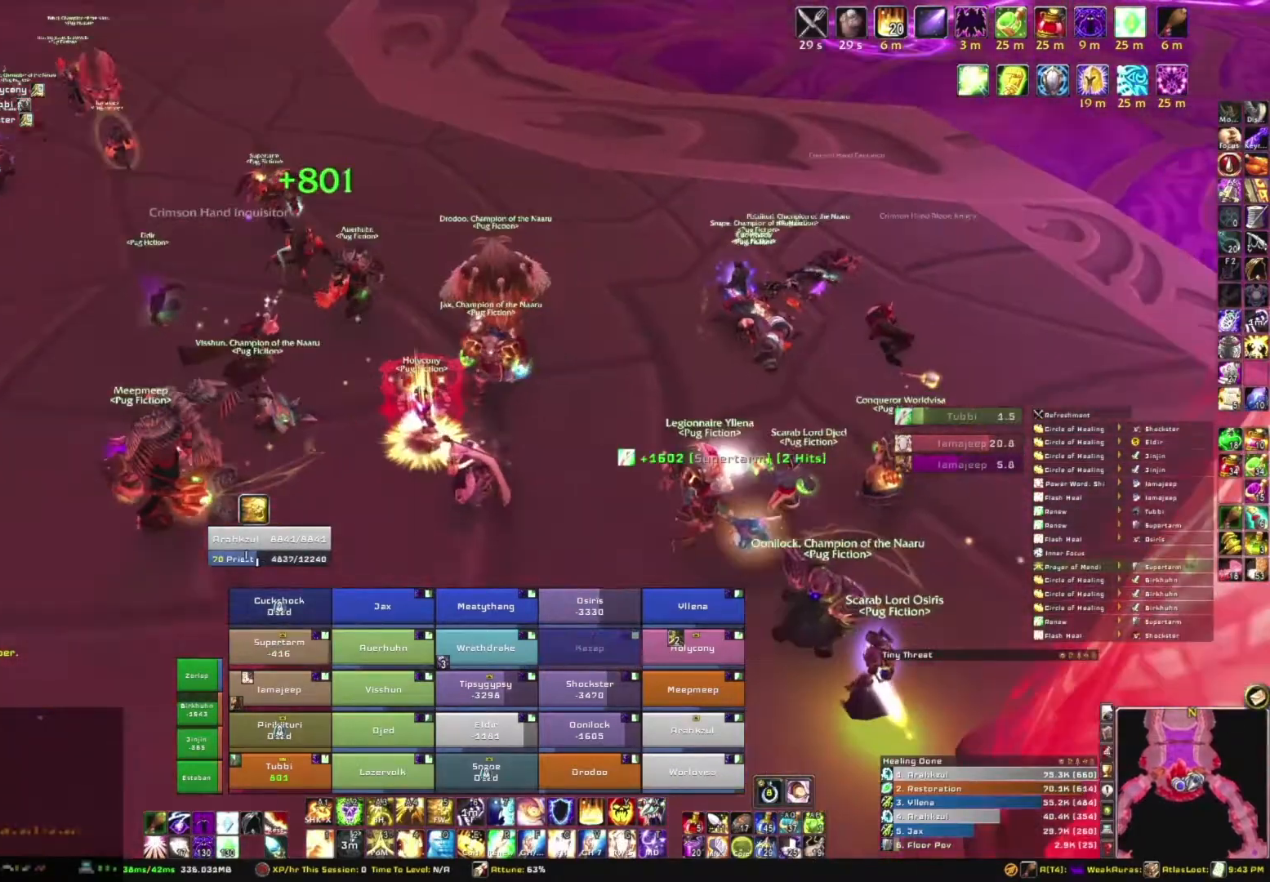
{"keys": [], "mouse": ["right"], "events": []}
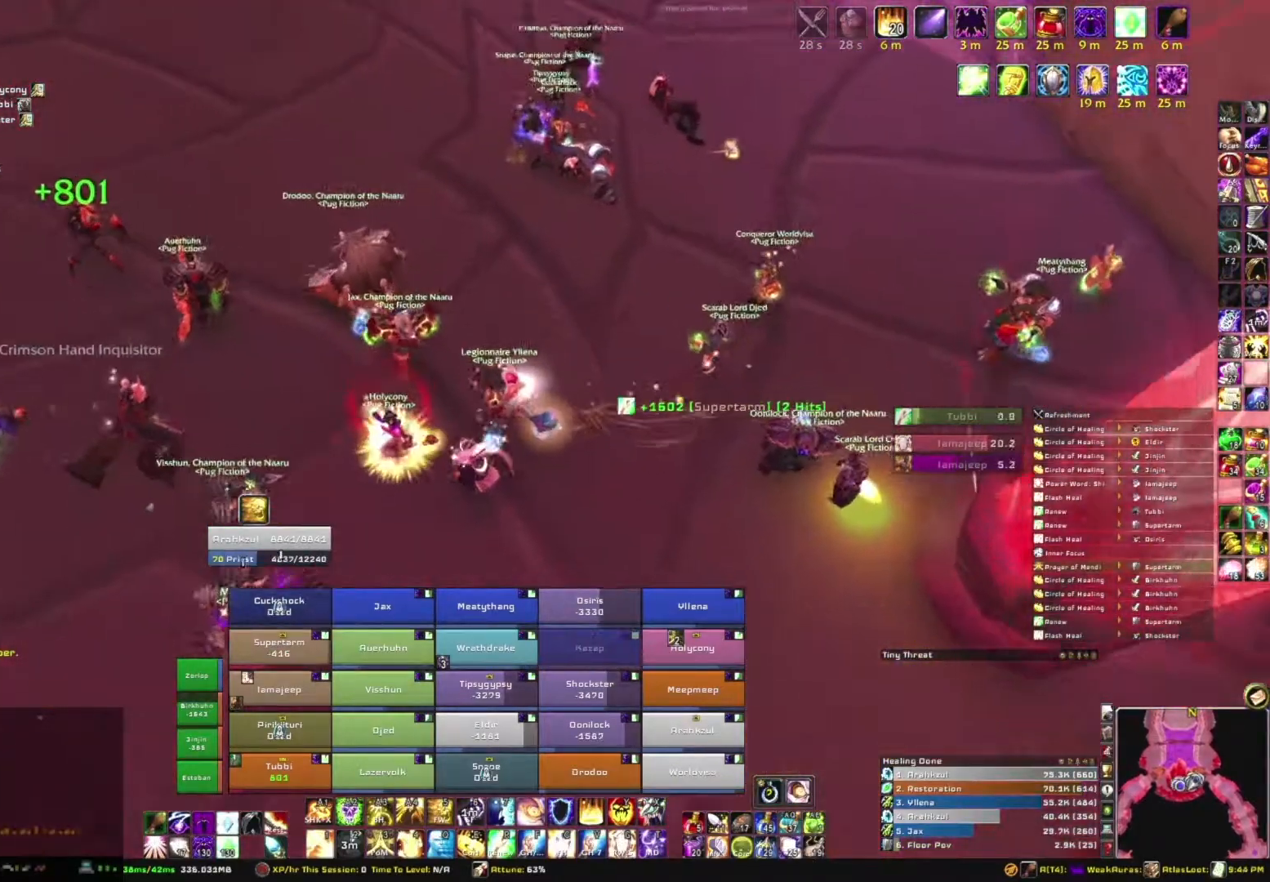
{"keys": [], "mouse": ["right"], "events": []}
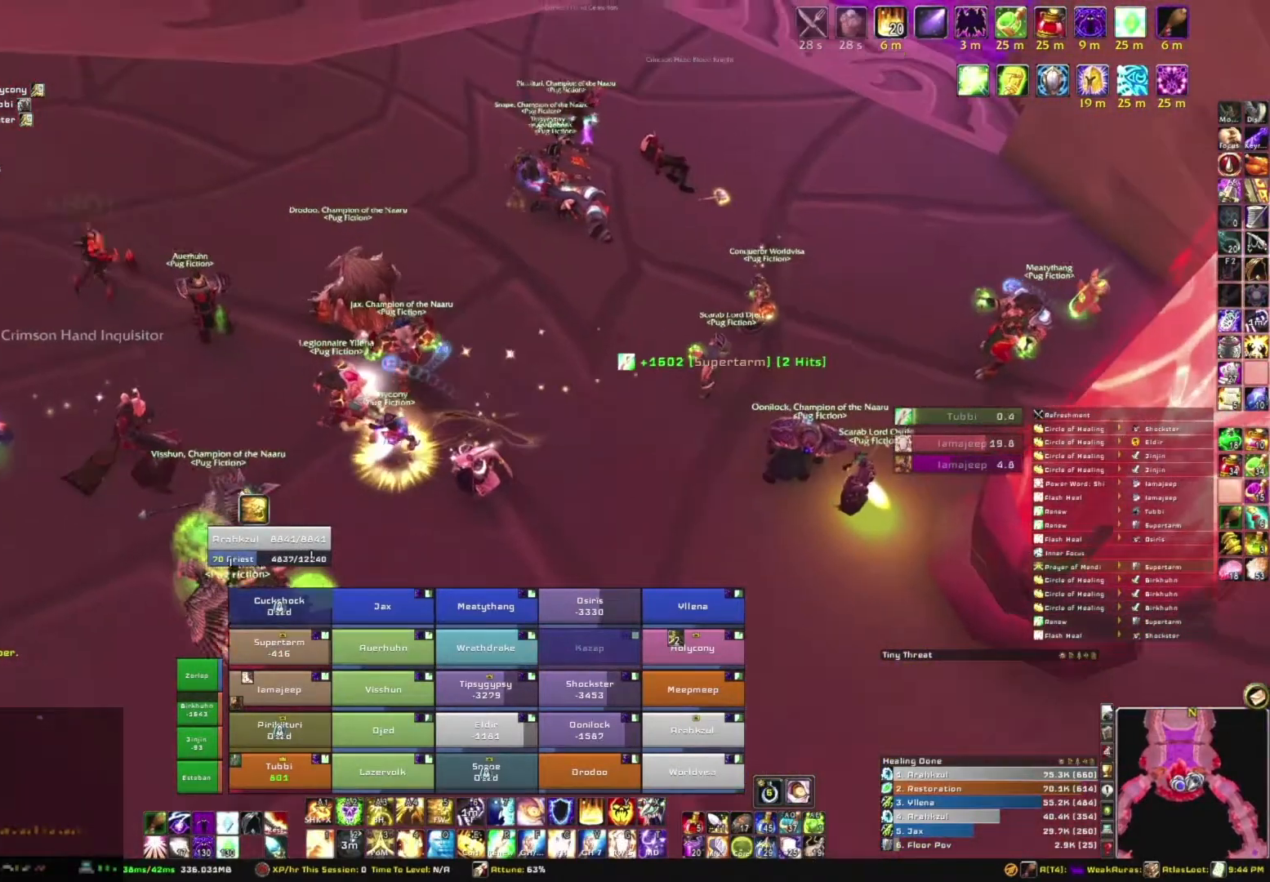
{"keys": [], "mouse": ["right"], "events": []}
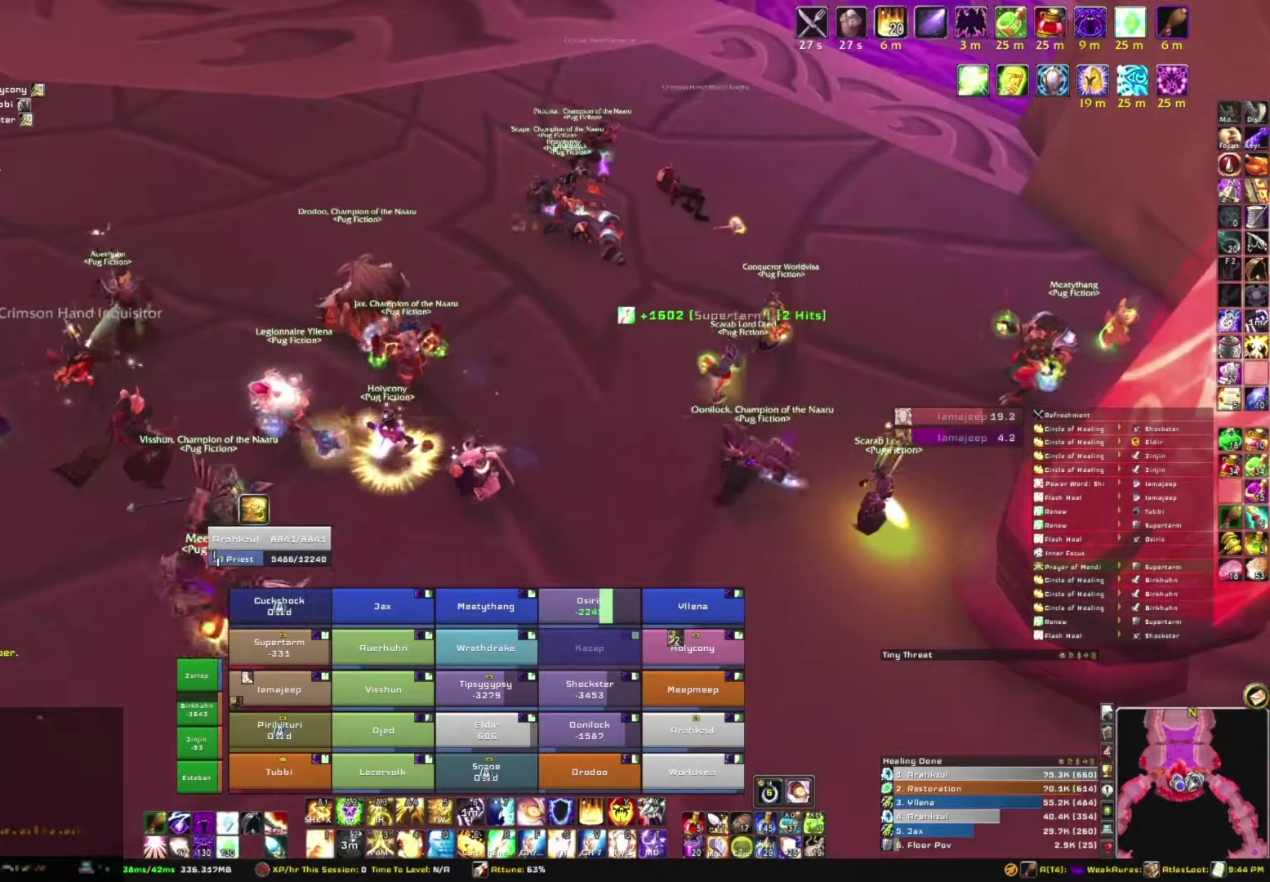
{"keys": [], "mouse": [], "events": [[233, "mouse_right", "up"]]}
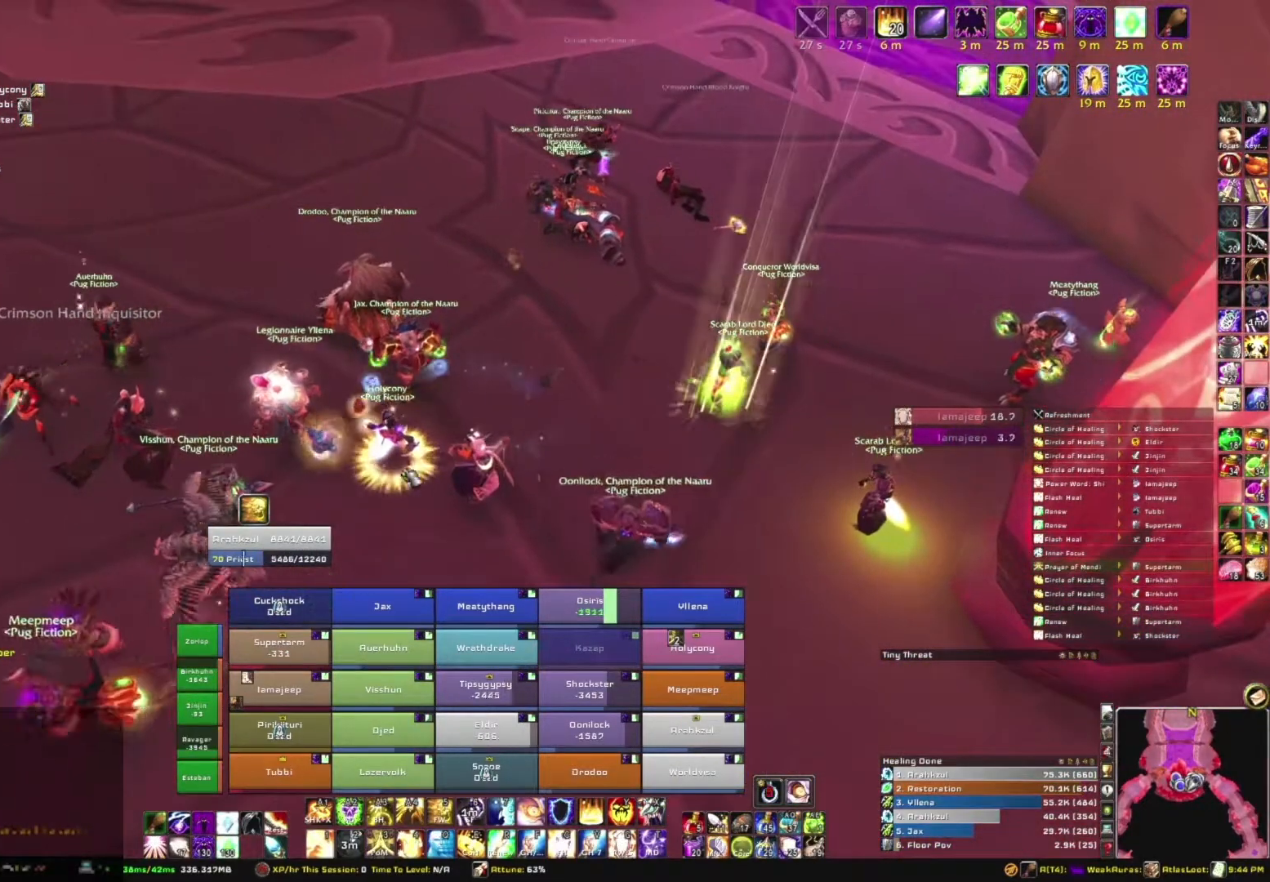
{"keys": [], "mouse": [], "events": []}
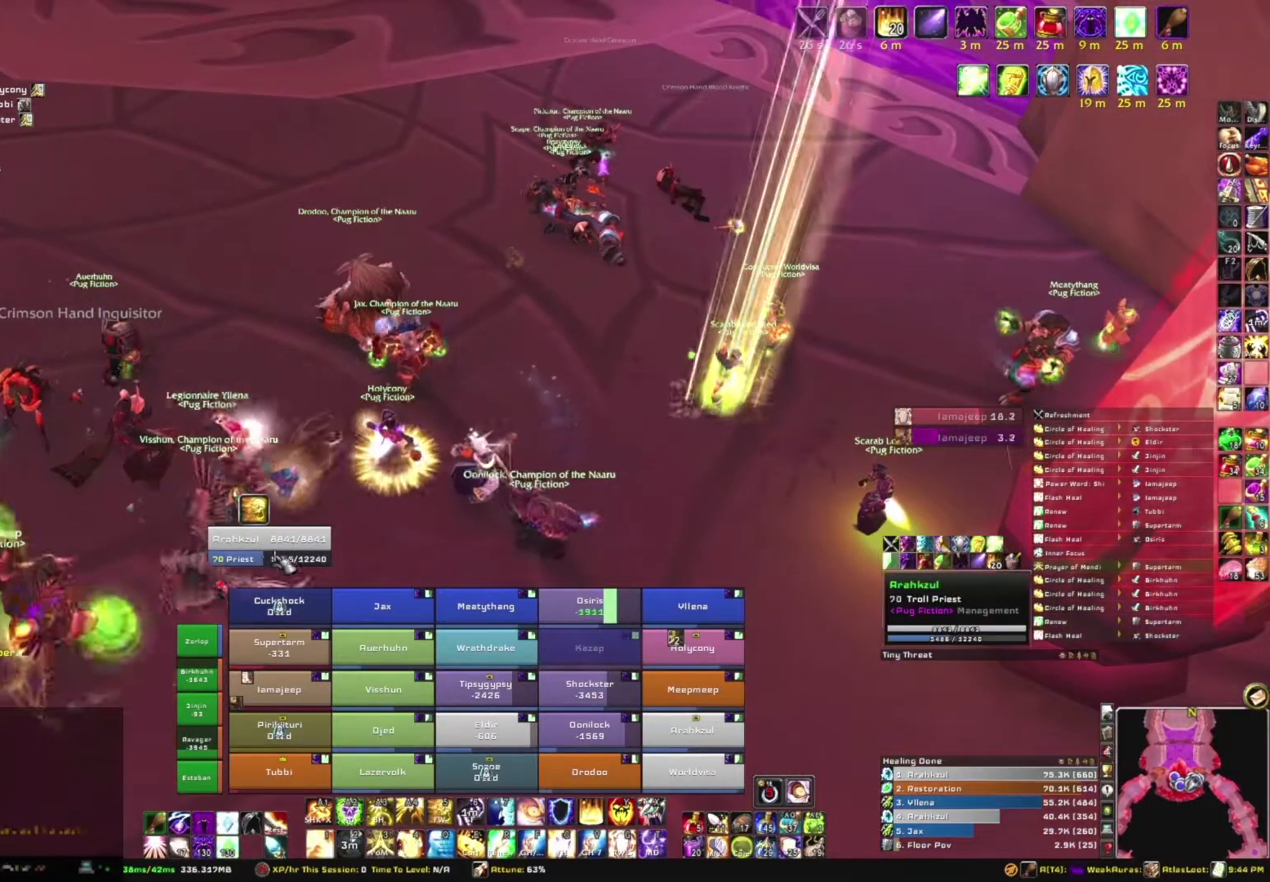
{"keys": [], "mouse": [], "events": []}
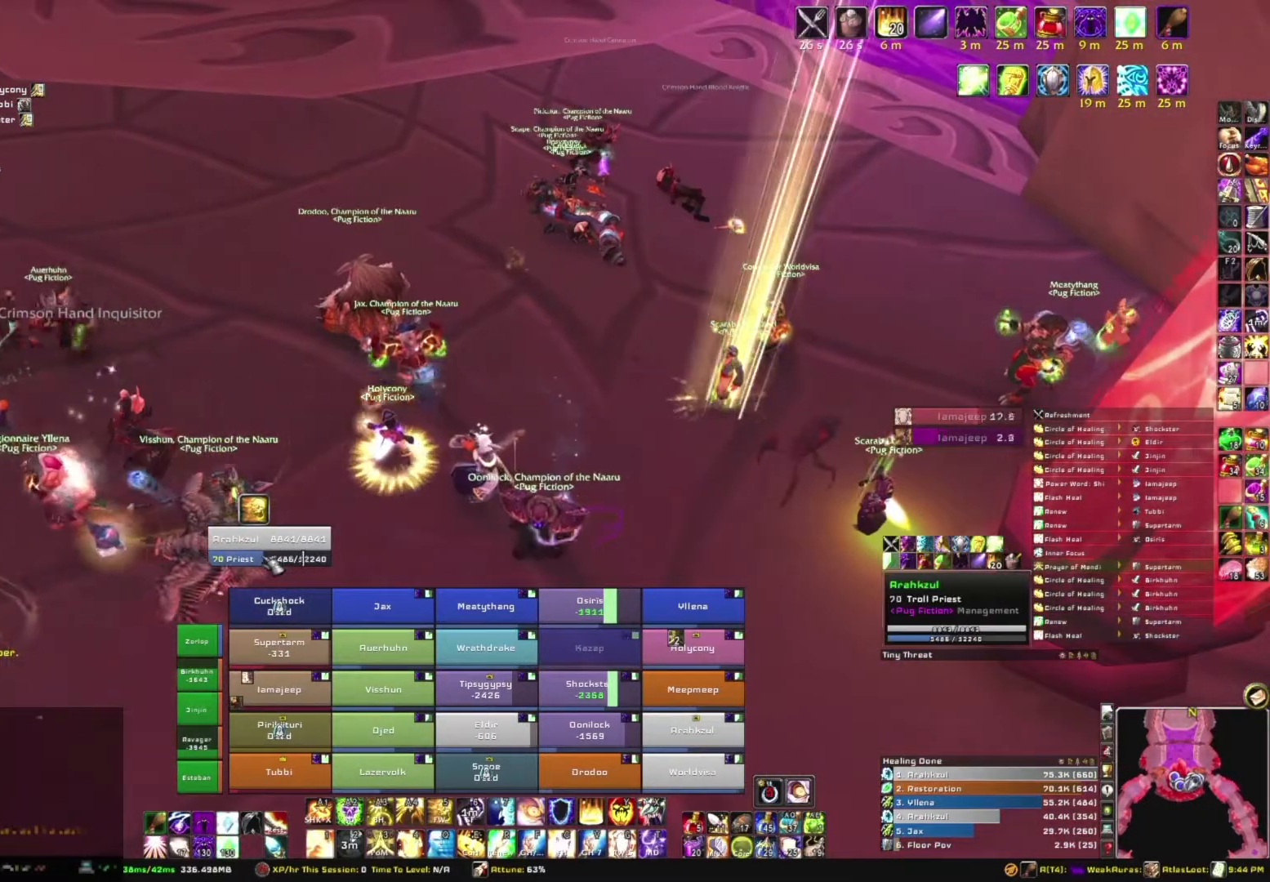
{"keys": [], "mouse": [], "events": []}
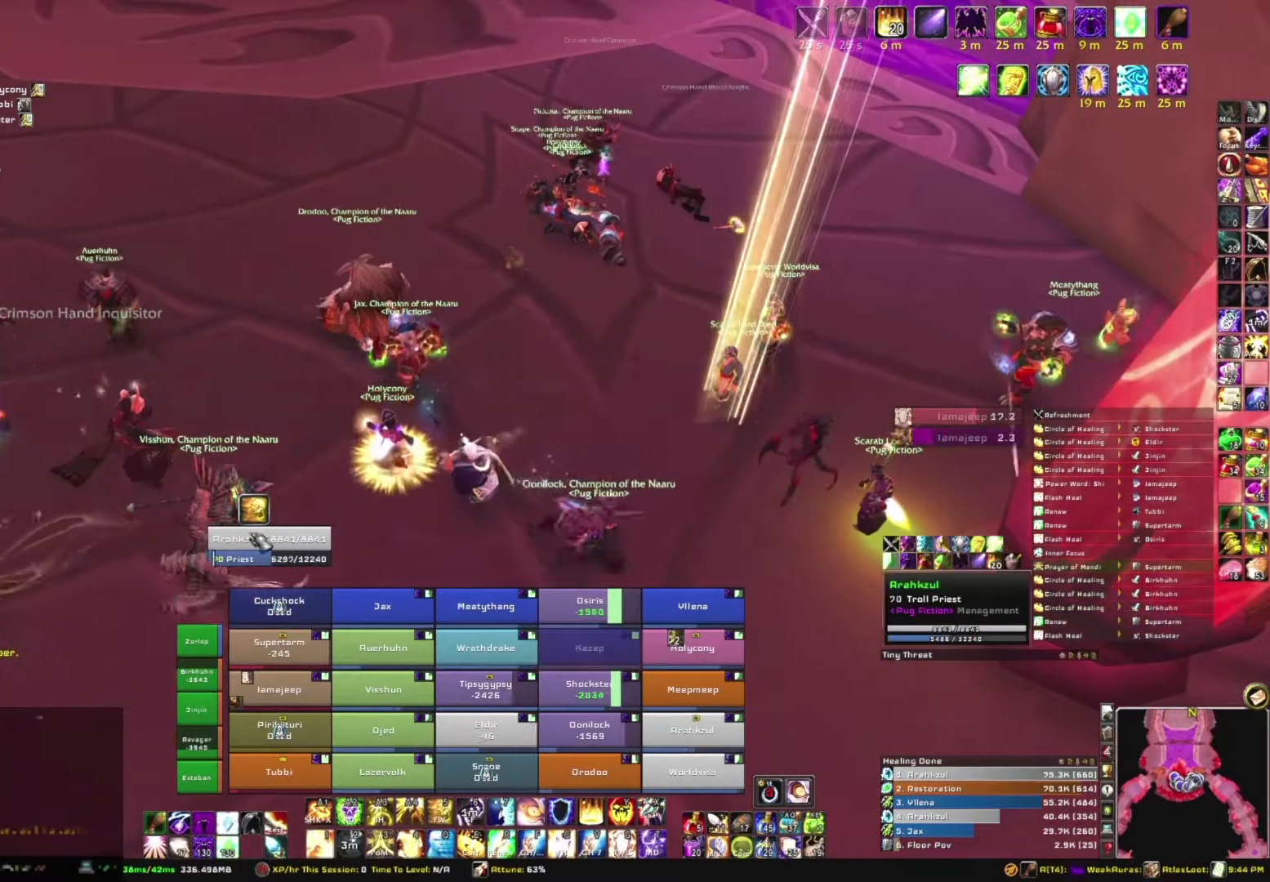
{"keys": [], "mouse": [], "events": []}
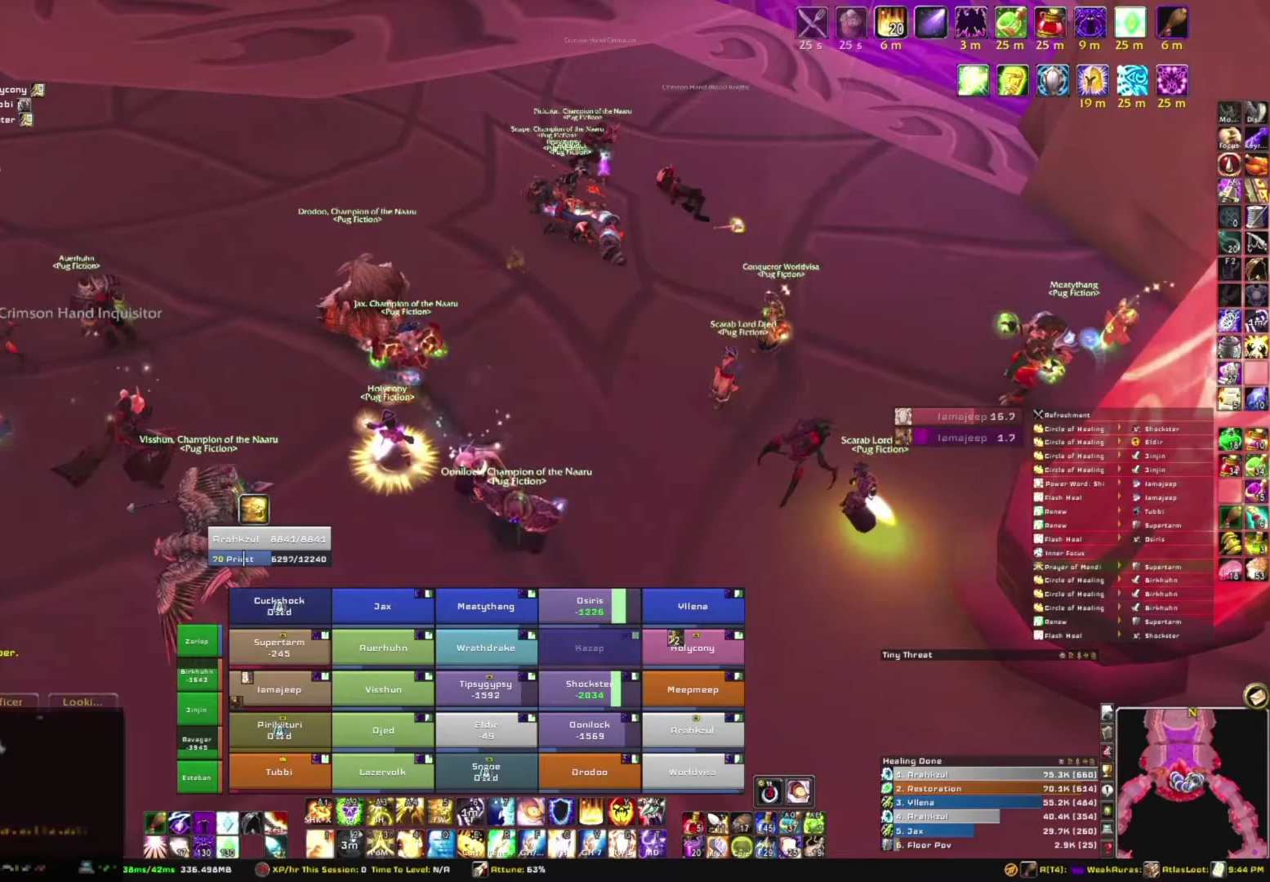
{"keys": [], "mouse": [], "events": []}
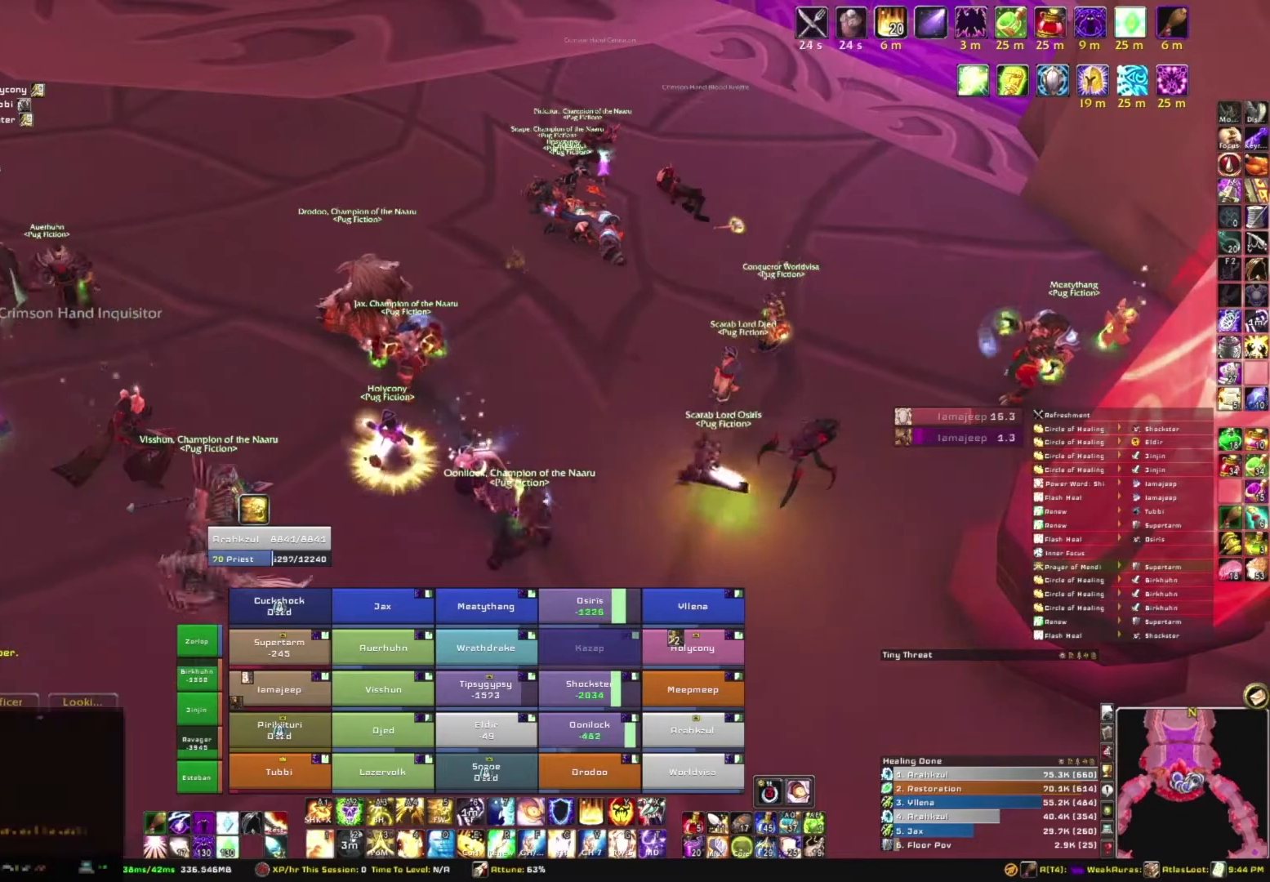
{"keys": [], "mouse": [], "events": [[100, "mouse_wheel", "down"], [333, "mouse_wheel", "up"]]}
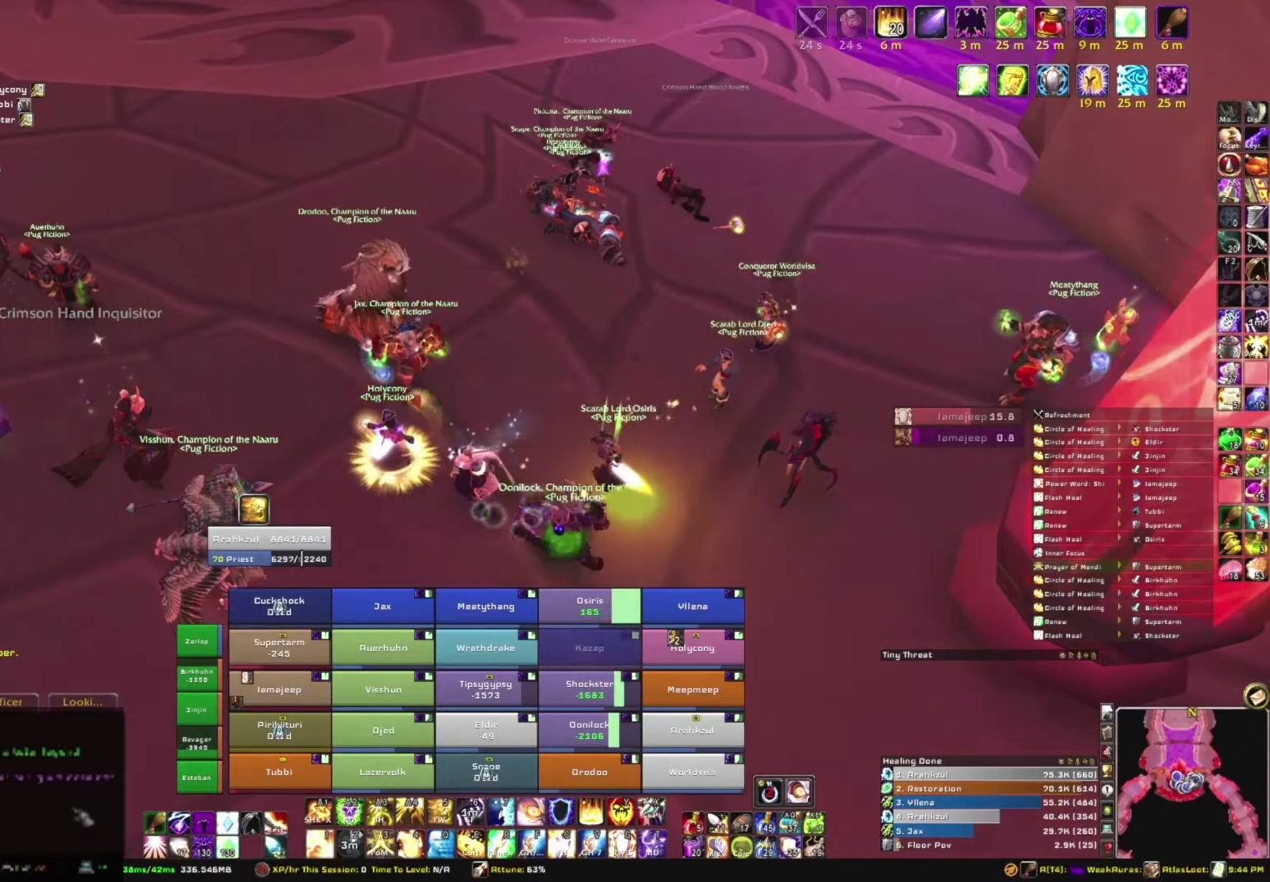
{"keys": [], "mouse": [], "events": [[100, "mouse_wheel", "down"], [300, "mouse_wheel", "up"]]}
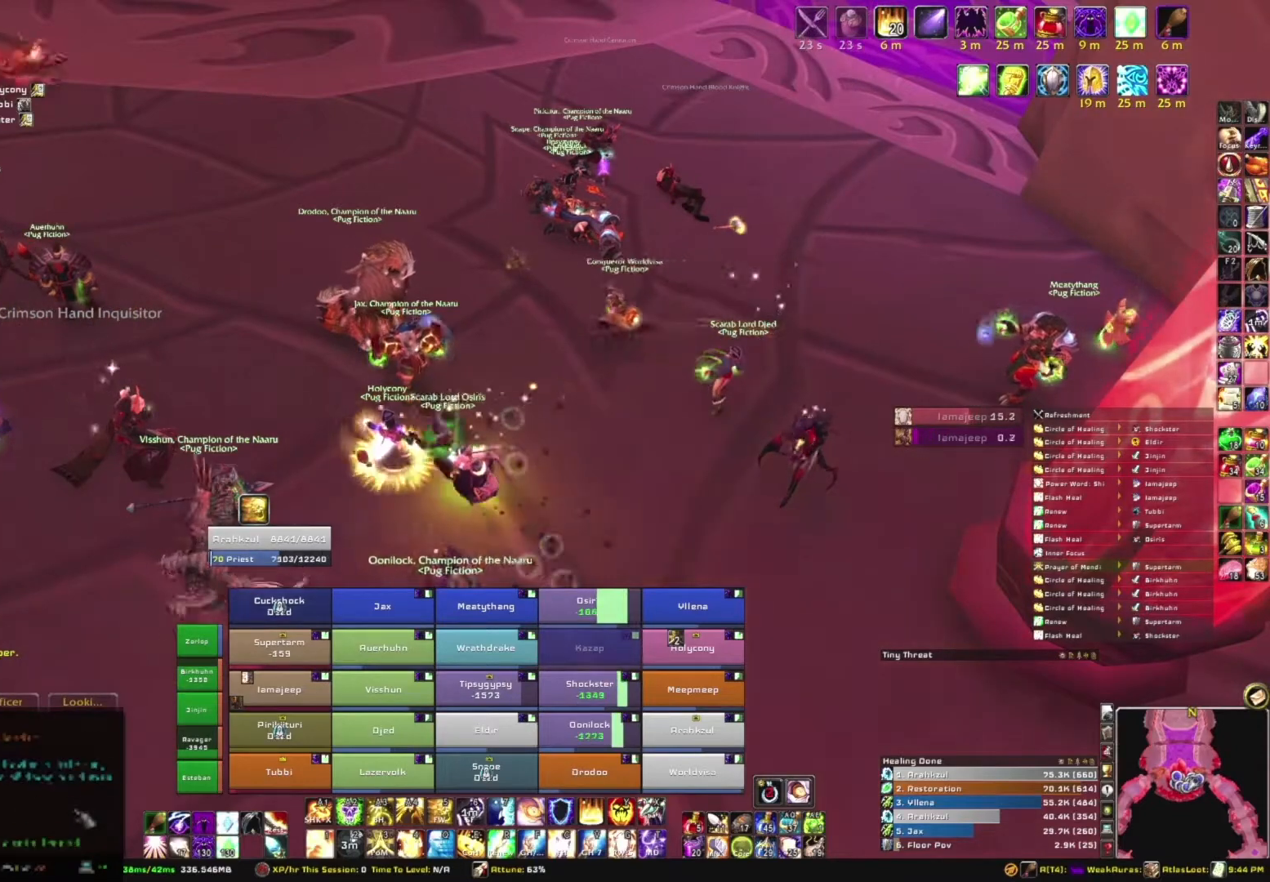
{"keys": [], "mouse": [], "events": [[66, "mouse_wheel", "down"], [233, "mouse_wheel", "up"]]}
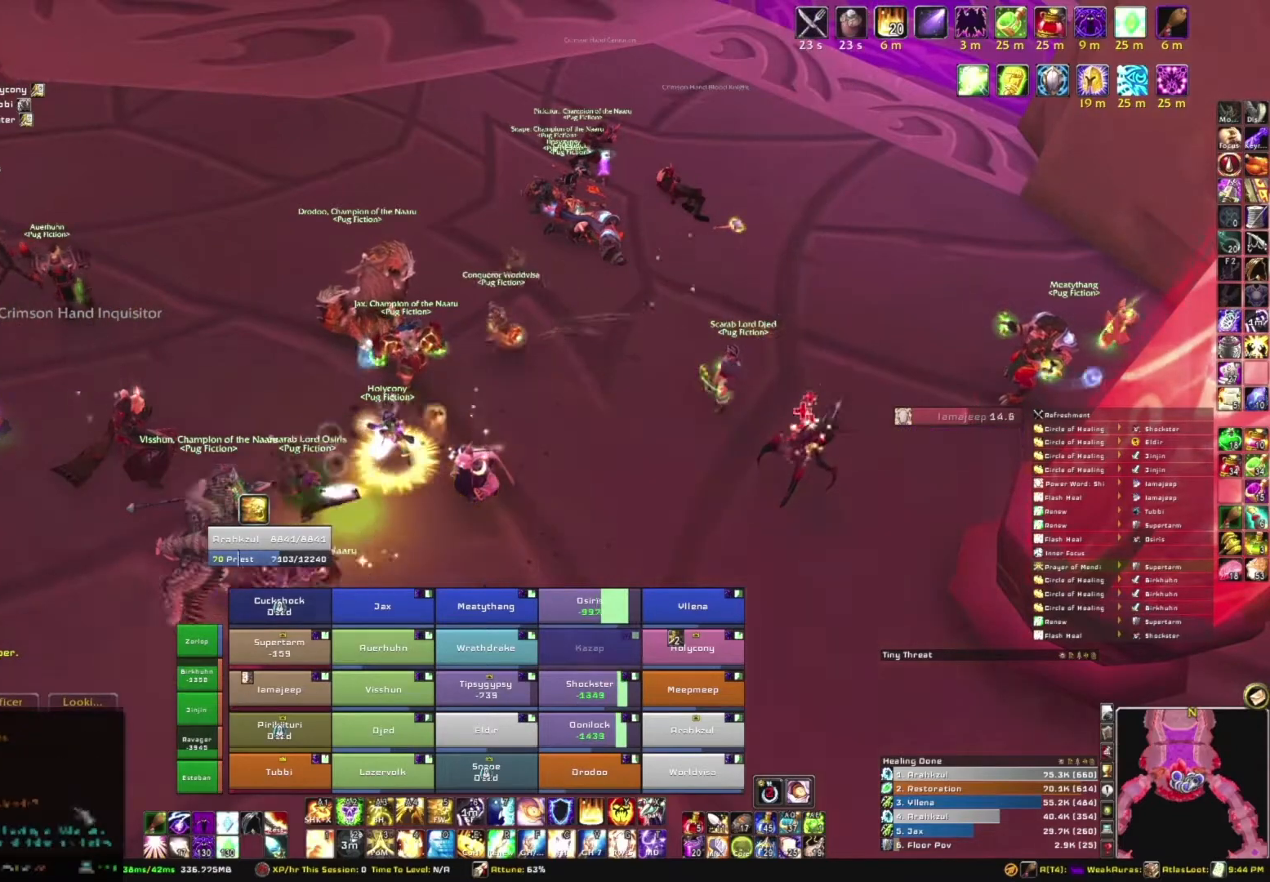
{"keys": [], "mouse": [], "events": []}
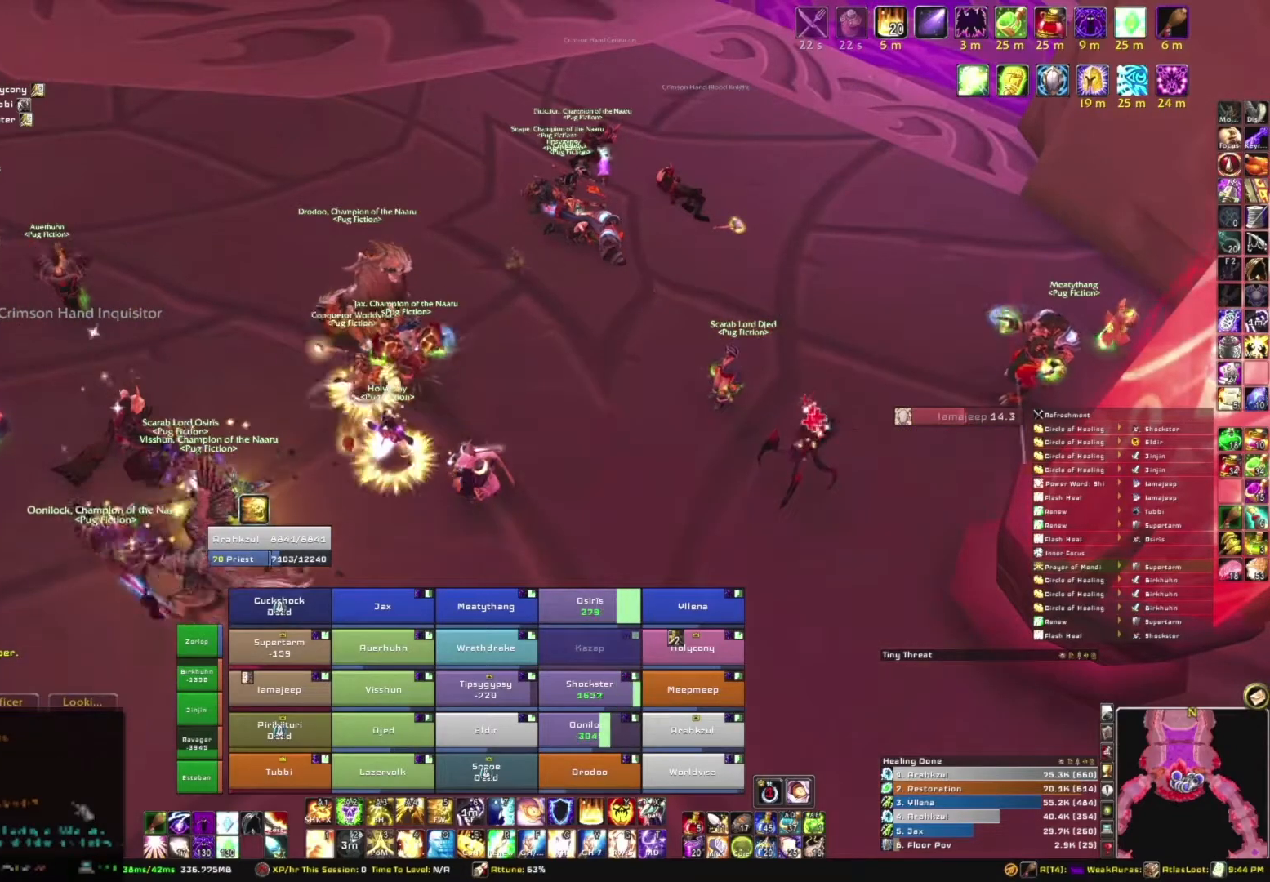
{"keys": [], "mouse": [], "events": [[333, "mouse_wheel", "down"], [433, "mouse_wheel", "up"]]}
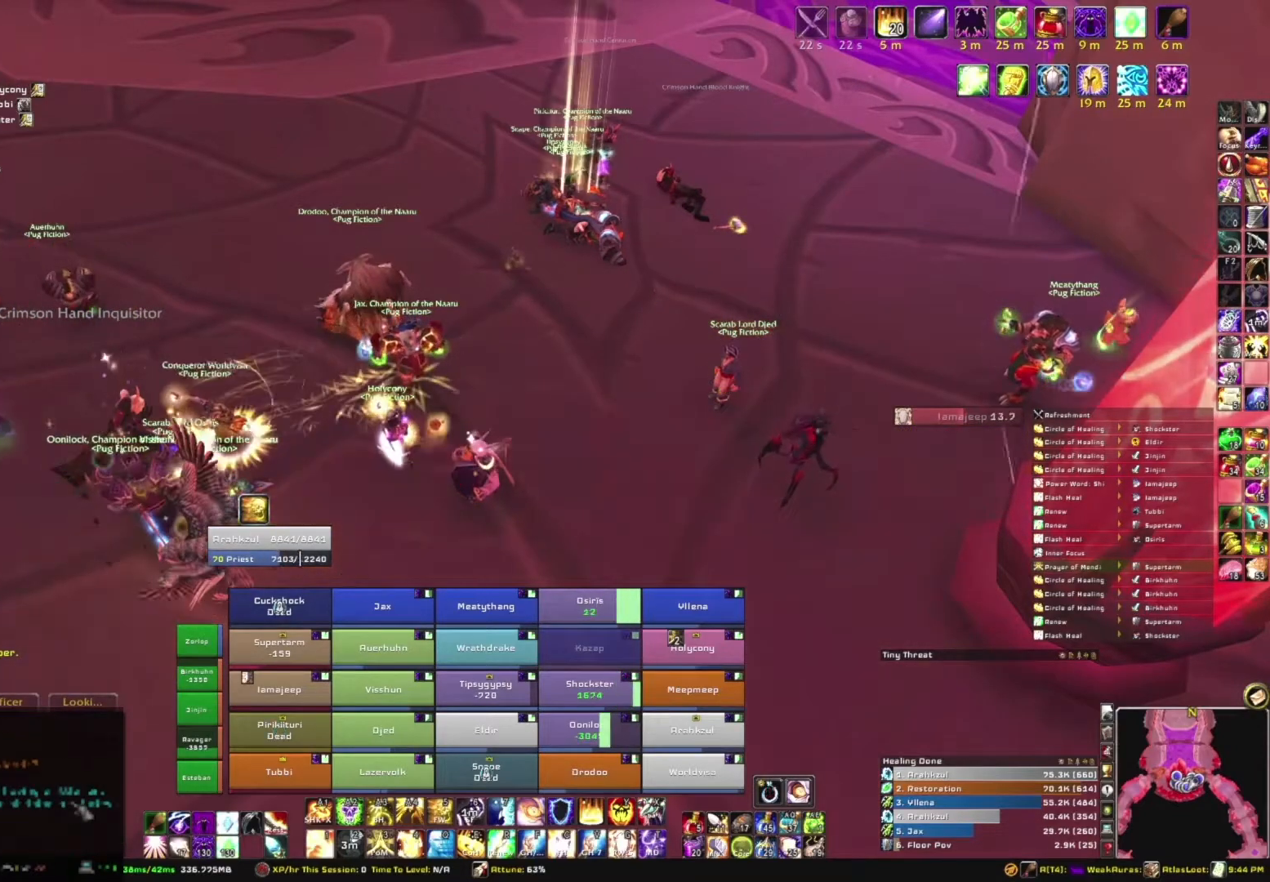
{"keys": [], "mouse": [], "events": [[400, "mouse_wheel", "down"], [501, "mouse_wheel", "up"]]}
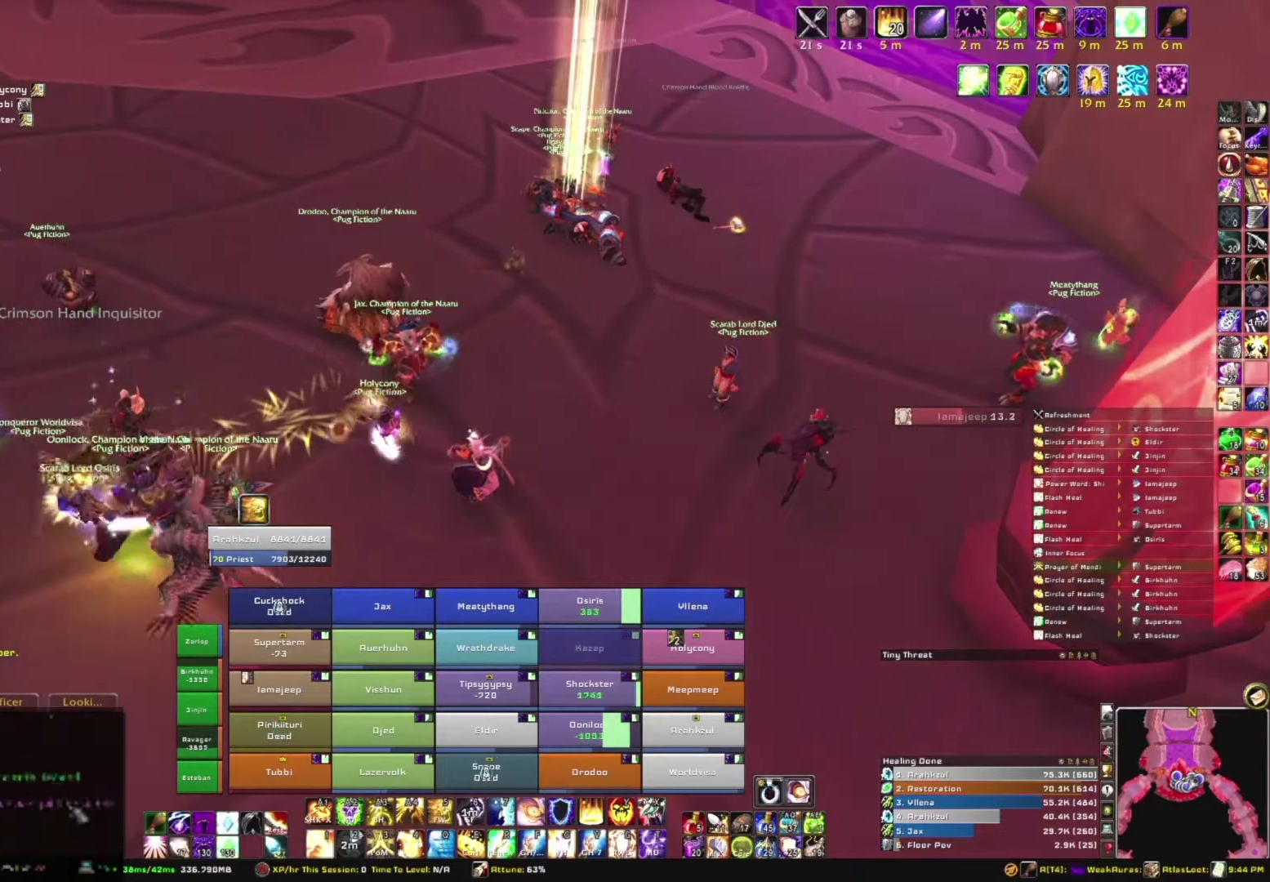
{"keys": [], "mouse": [], "events": []}
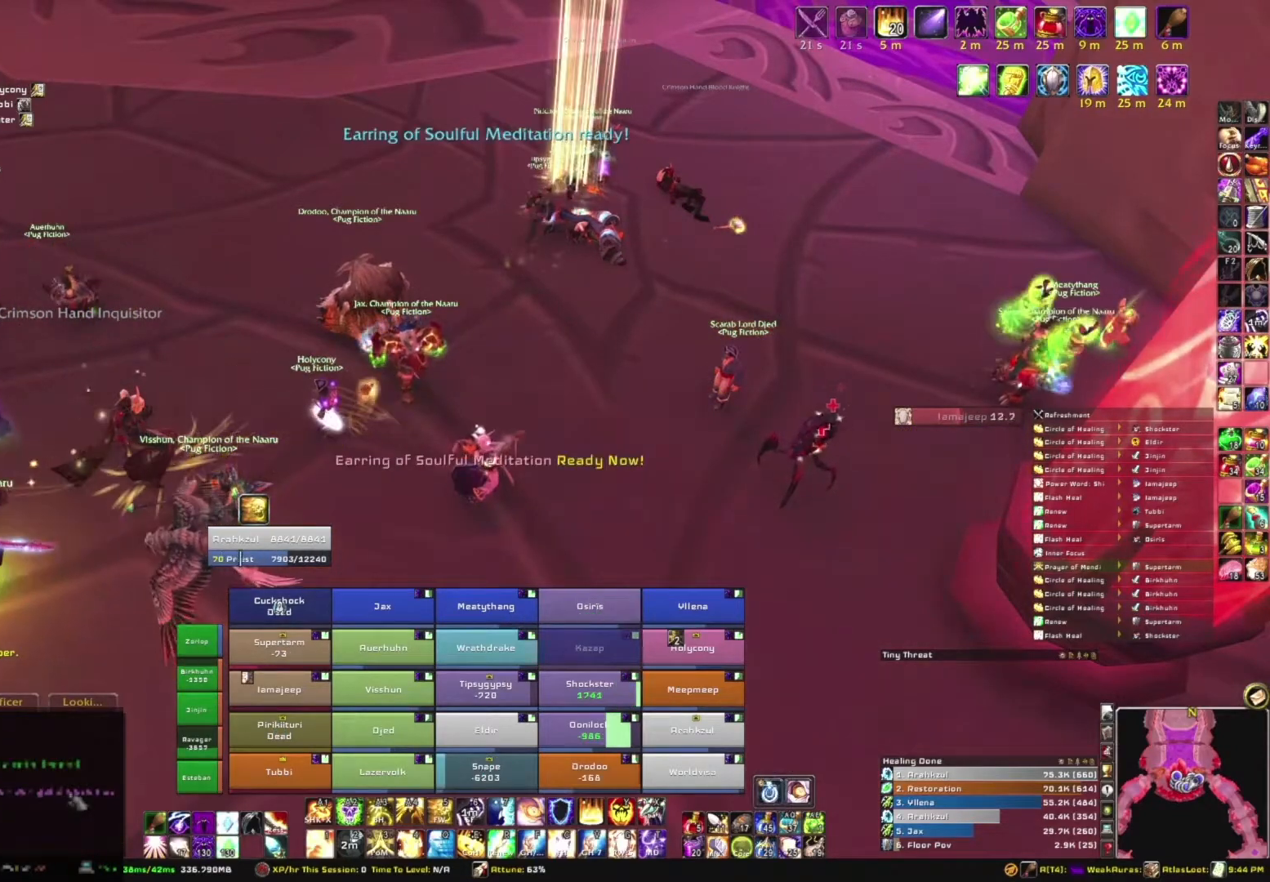
{"keys": [], "mouse": [], "events": []}